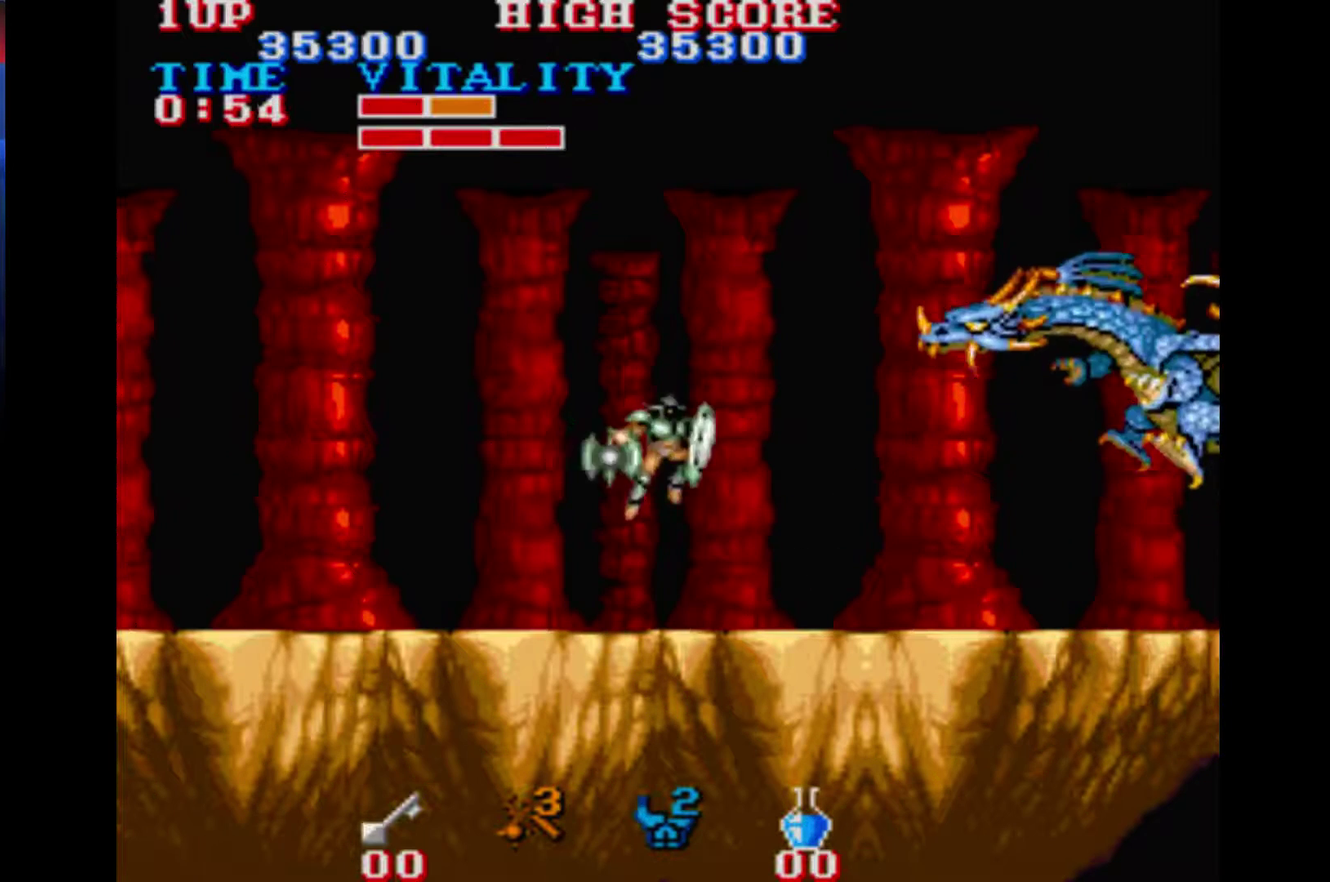
Gameplay with a controller (Xbox layout); each line is a JSON object with the inputs held at the frame after it. "events" lists button and stick changes between this image and that frame as [ms after this image, input, new state], when the widget could be followed in between. This overlay highlights the sticks when they move; stick clicks (L3 R3) are not distinguishable. Not read: A L2 L3 R2 R3.
{"buttons": [], "left_stick": "center", "right_stick": "center", "events": []}
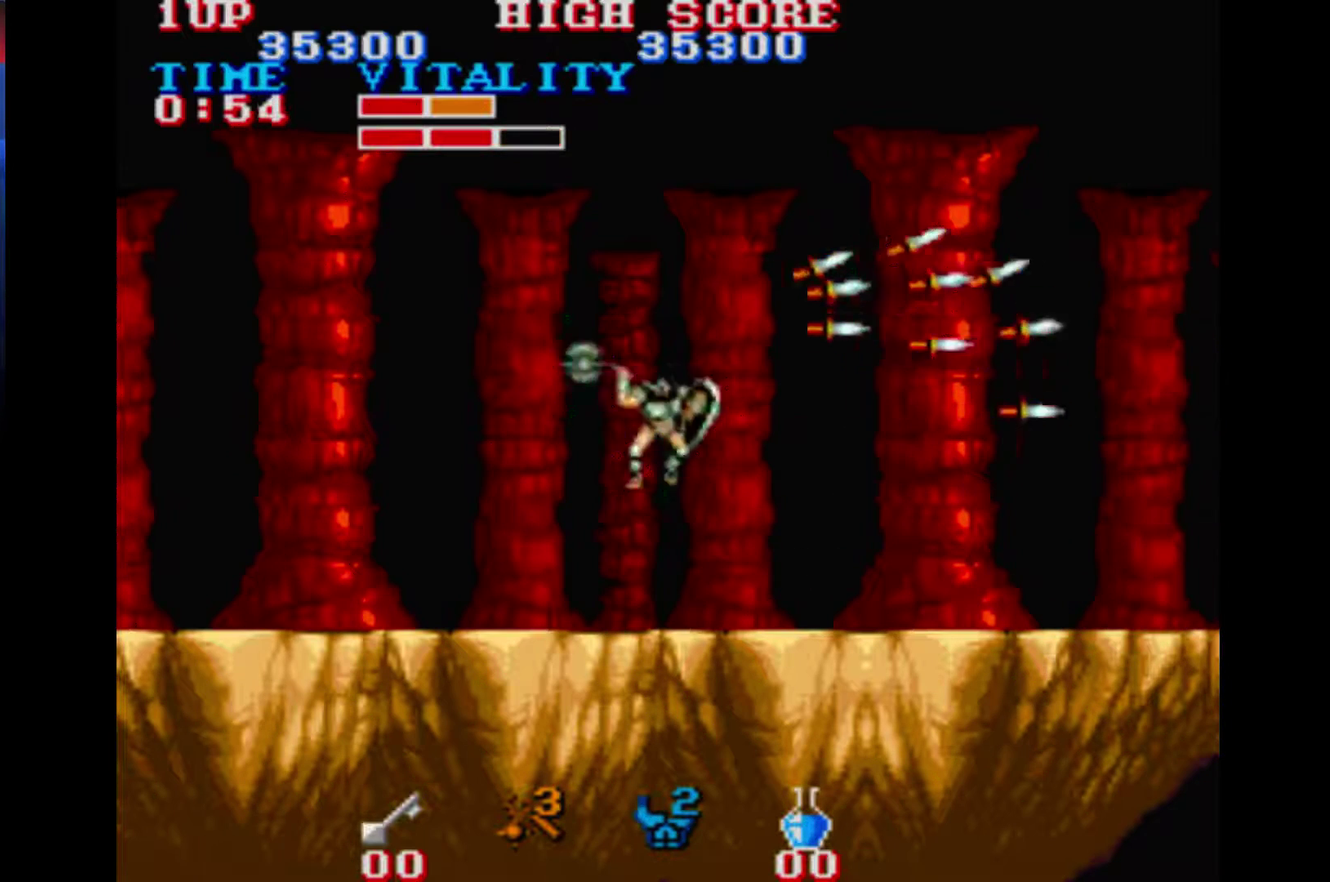
{"buttons": [], "left_stick": "center", "right_stick": "center", "events": [[300, "B", "down"], [367, "B", "up"]]}
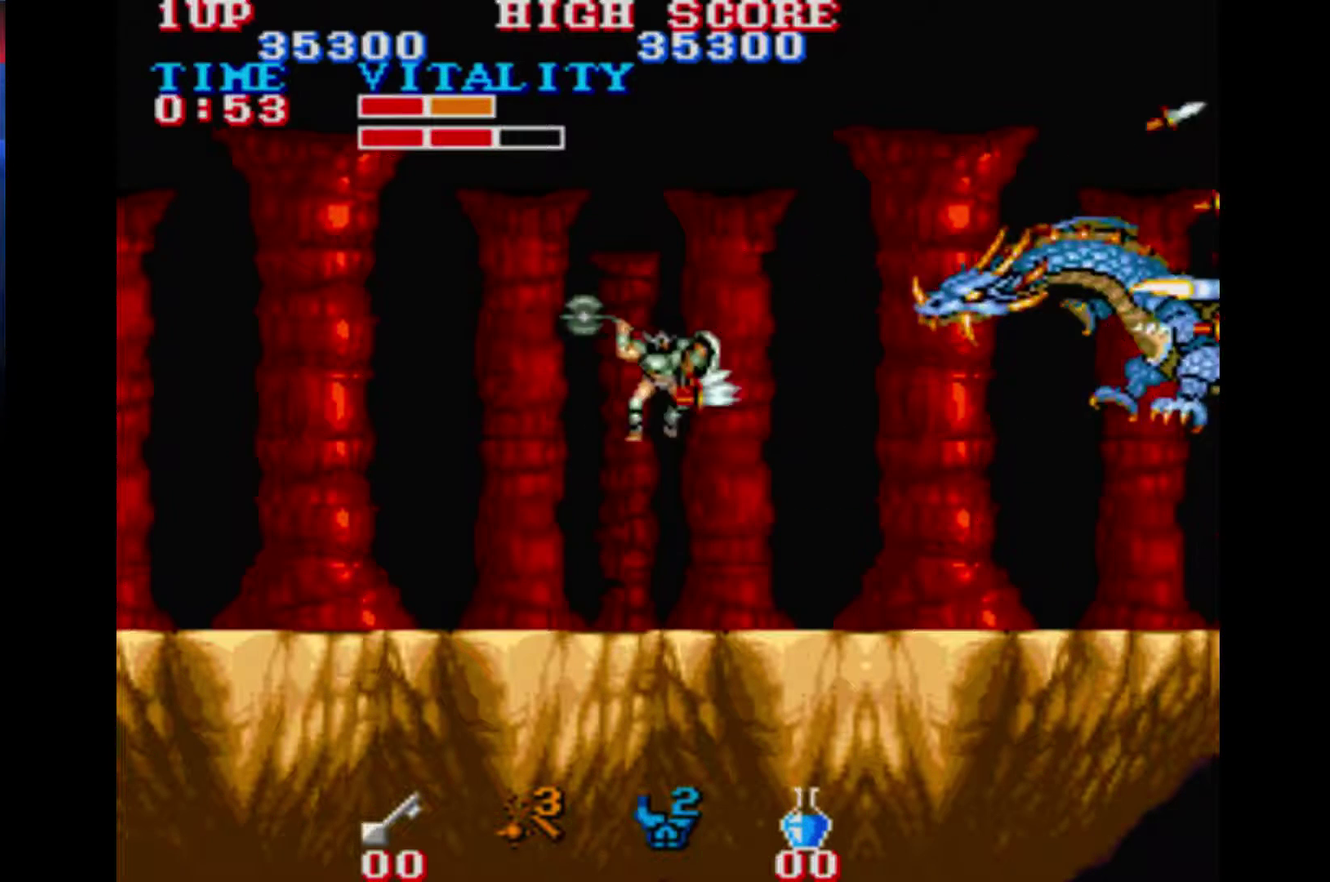
{"buttons": [], "left_stick": "center", "right_stick": "center", "events": []}
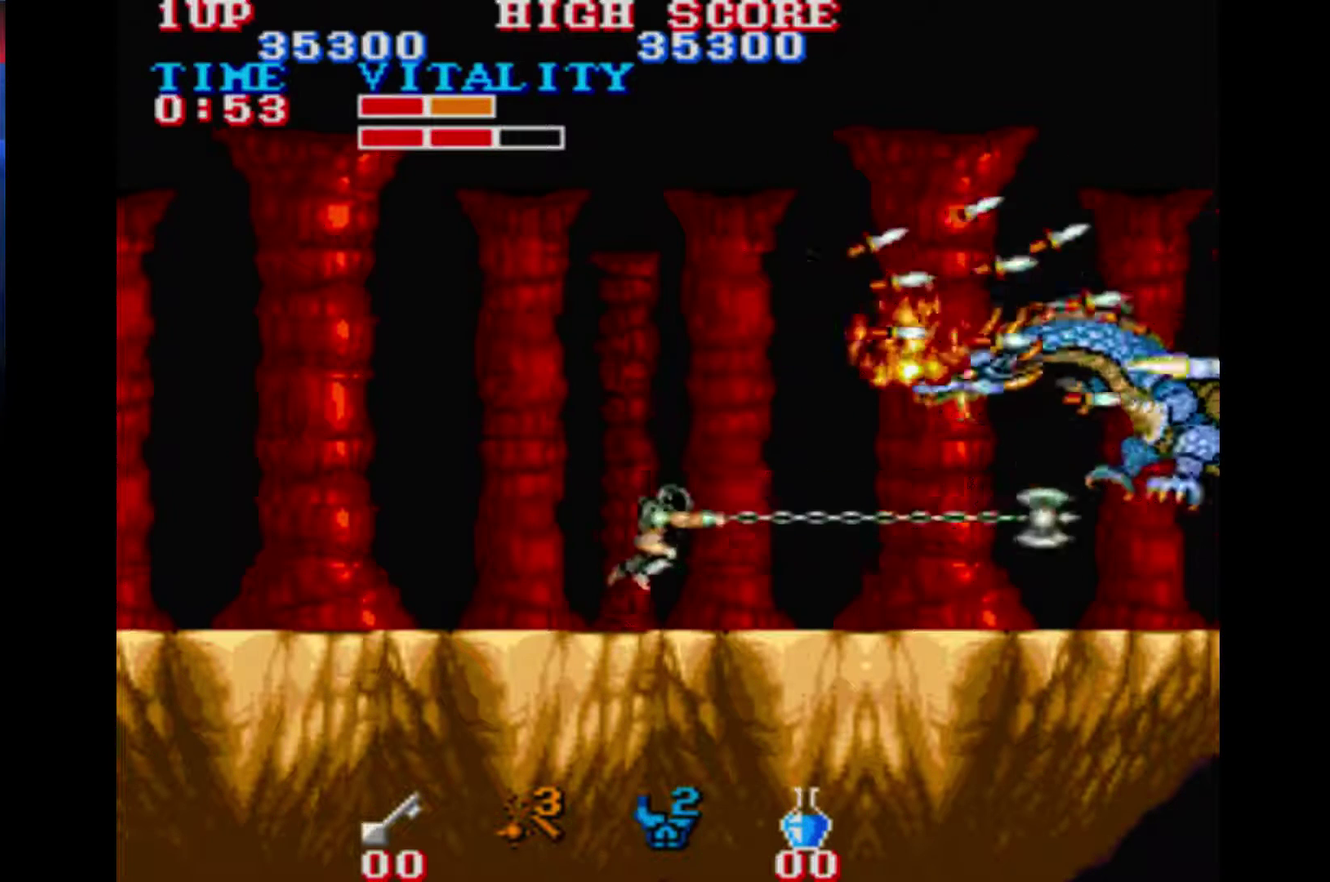
{"buttons": [], "left_stick": "center", "right_stick": "center", "events": []}
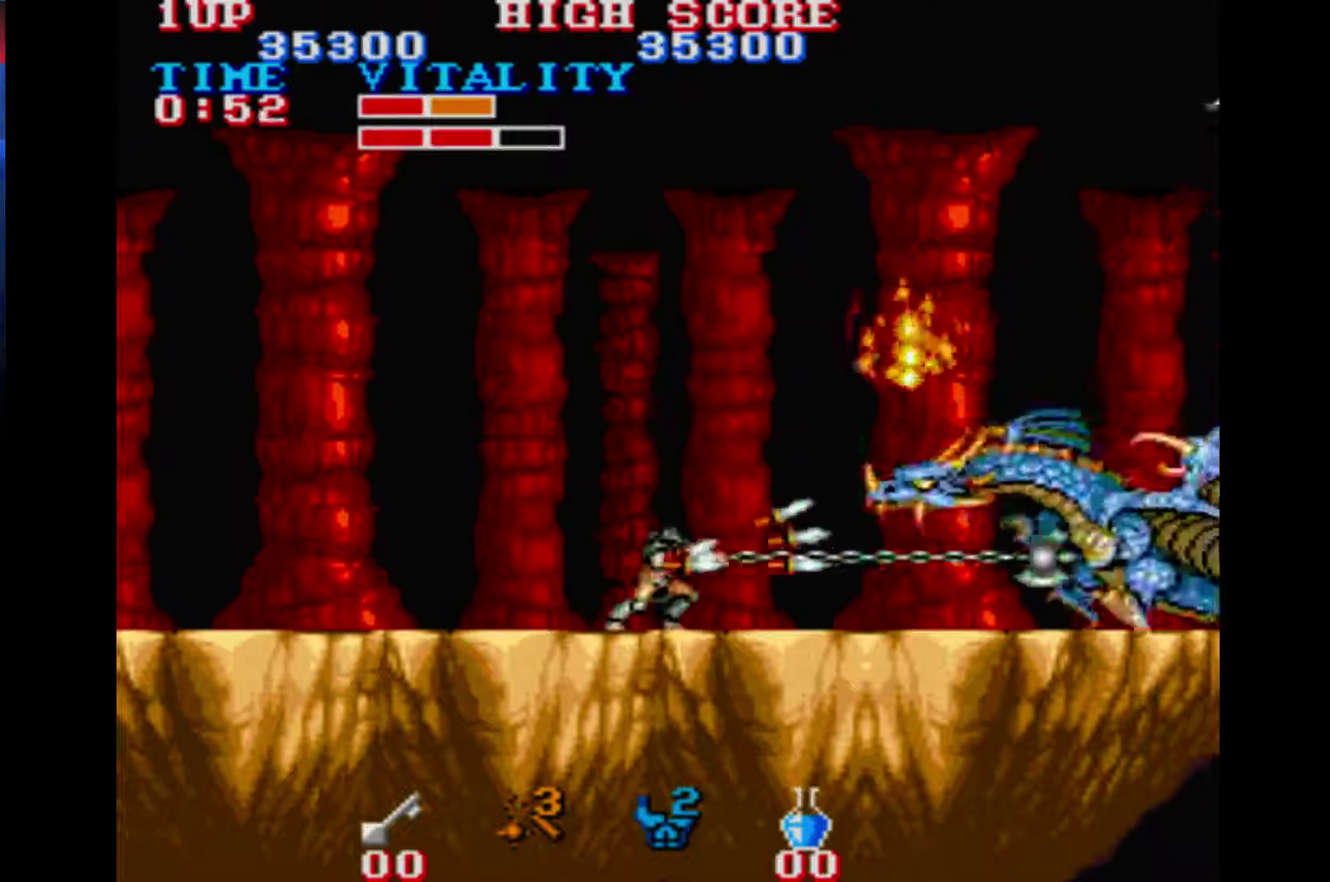
{"buttons": [], "left_stick": "left", "right_stick": "center", "events": [[500, "left_stick", "left"]]}
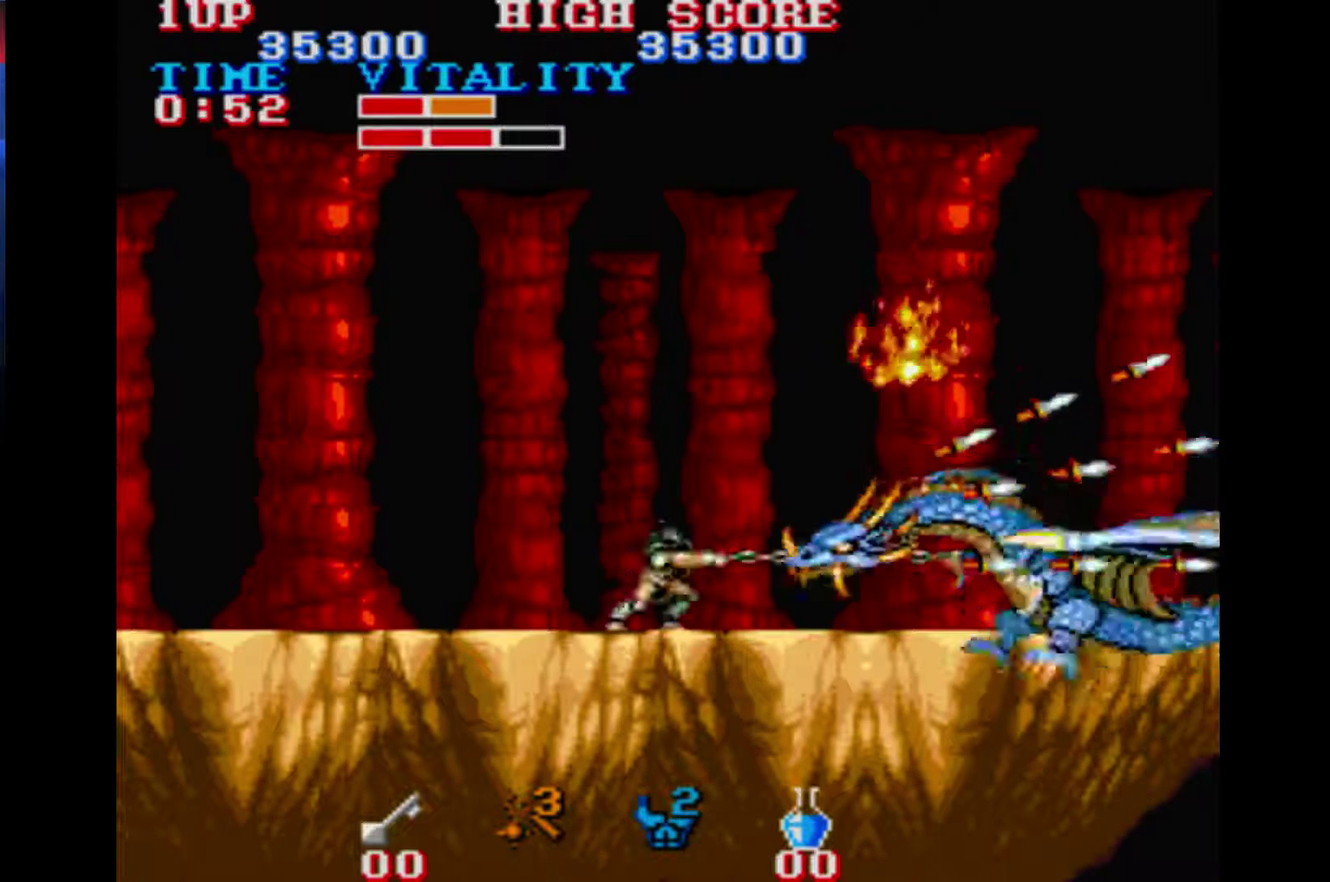
{"buttons": [], "left_stick": "center", "right_stick": "center", "events": [[33, "B", "down"], [167, "B", "up"], [167, "left_stick", "center"], [233, "left_stick", "right"], [433, "left_stick", "center"]]}
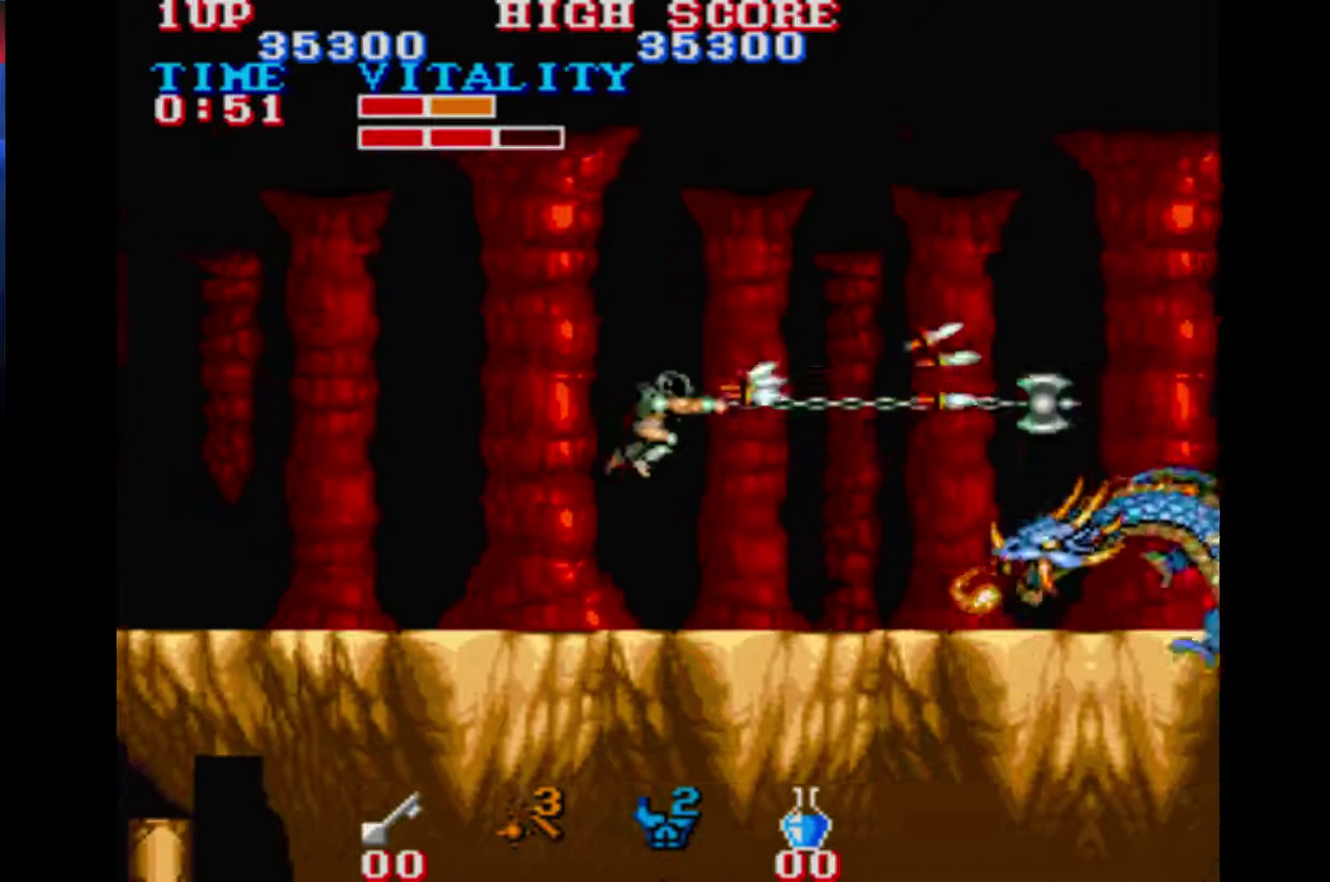
{"buttons": [], "left_stick": "center", "right_stick": "center", "events": []}
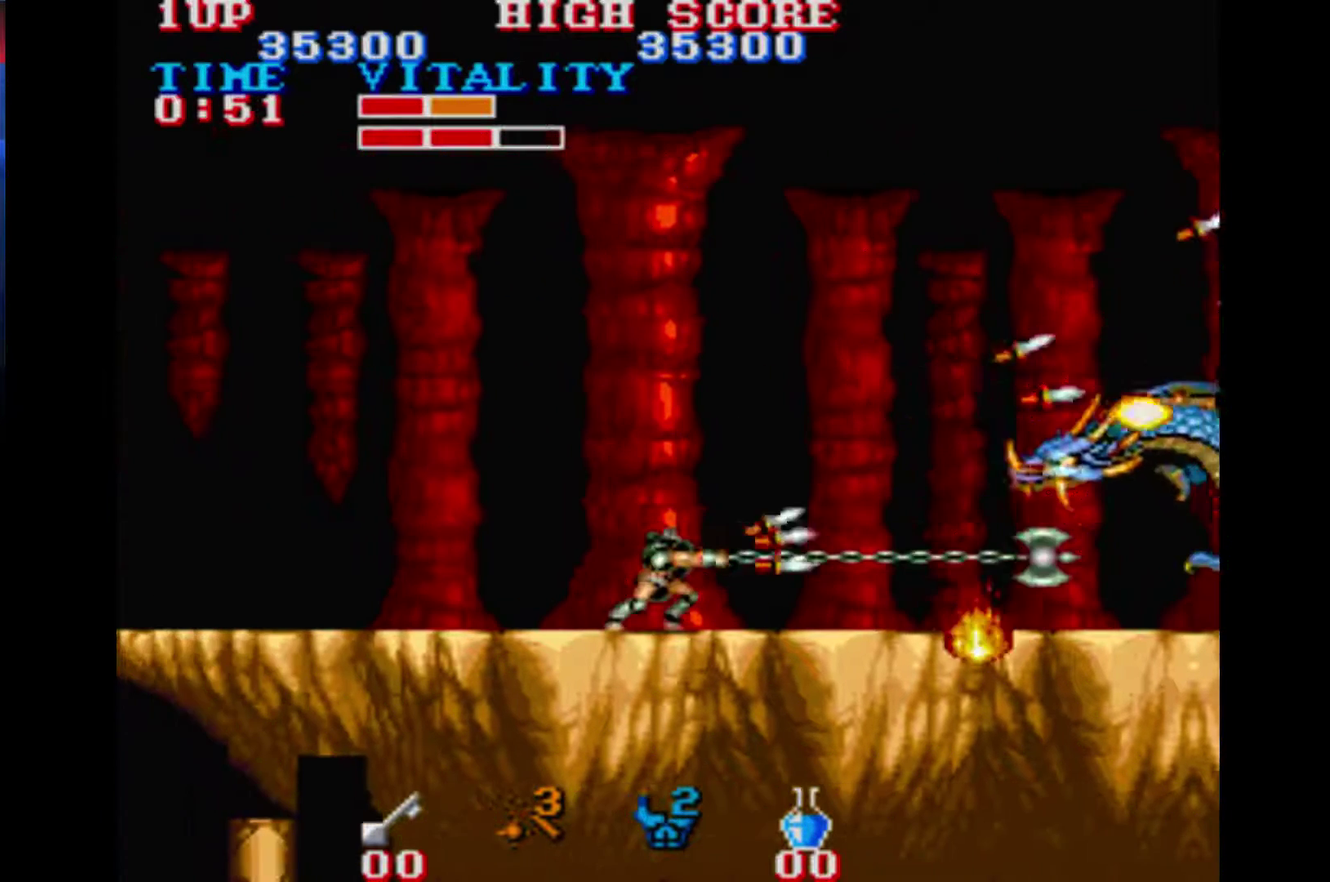
{"buttons": [], "left_stick": "center", "right_stick": "center", "events": []}
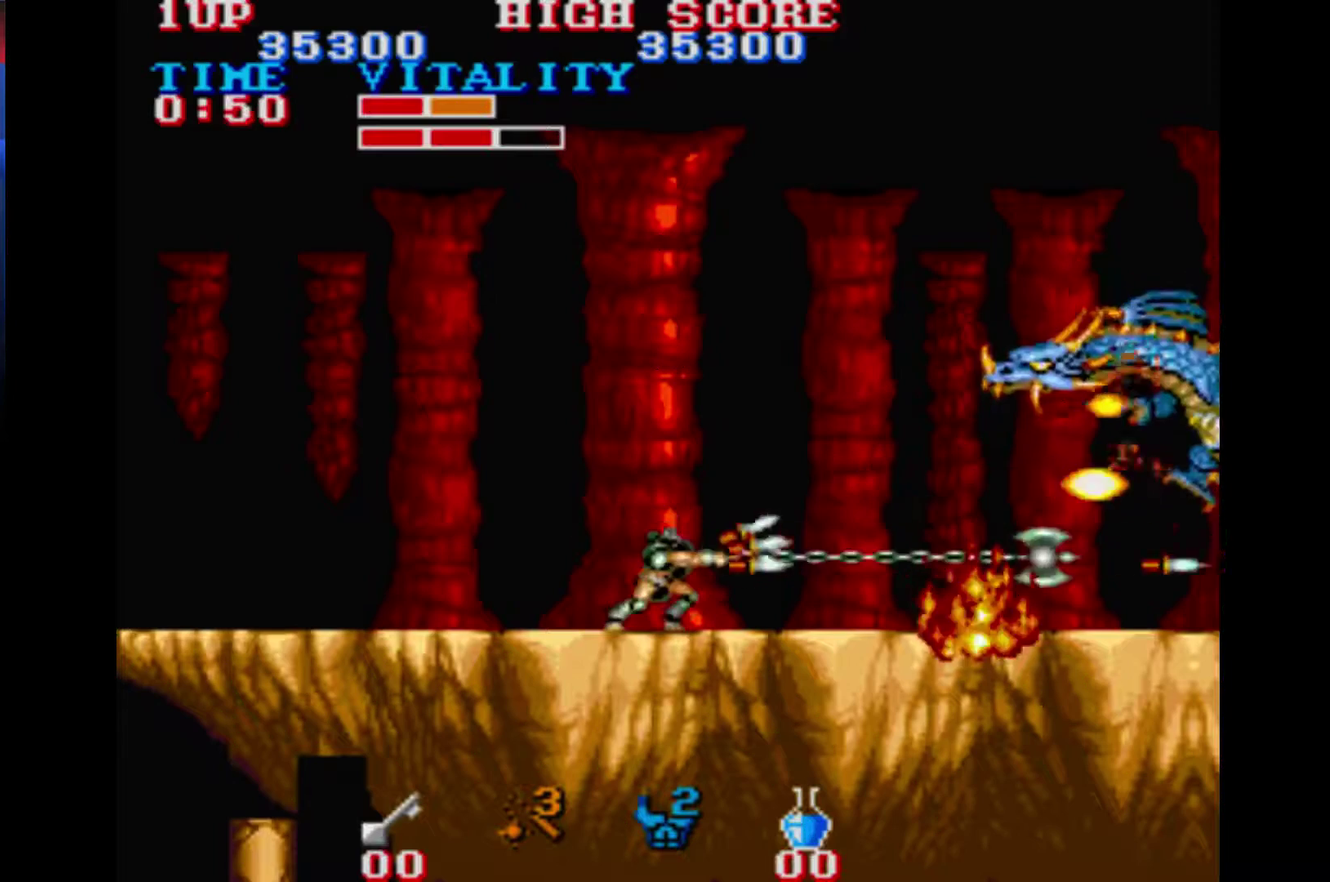
{"buttons": [], "left_stick": "center", "right_stick": "center", "events": []}
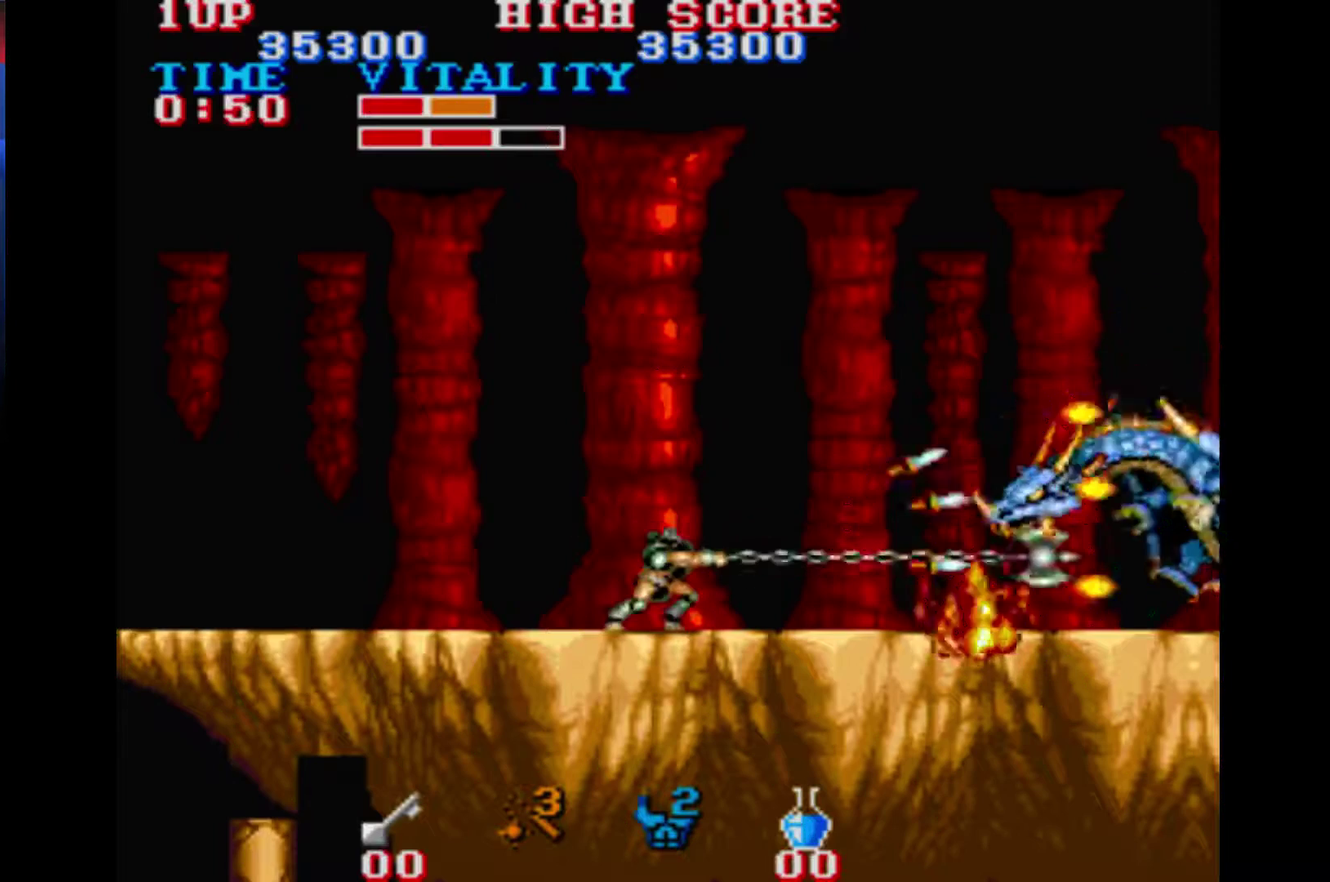
{"buttons": [], "left_stick": "down", "right_stick": "center", "events": [[433, "left_stick", "down"]]}
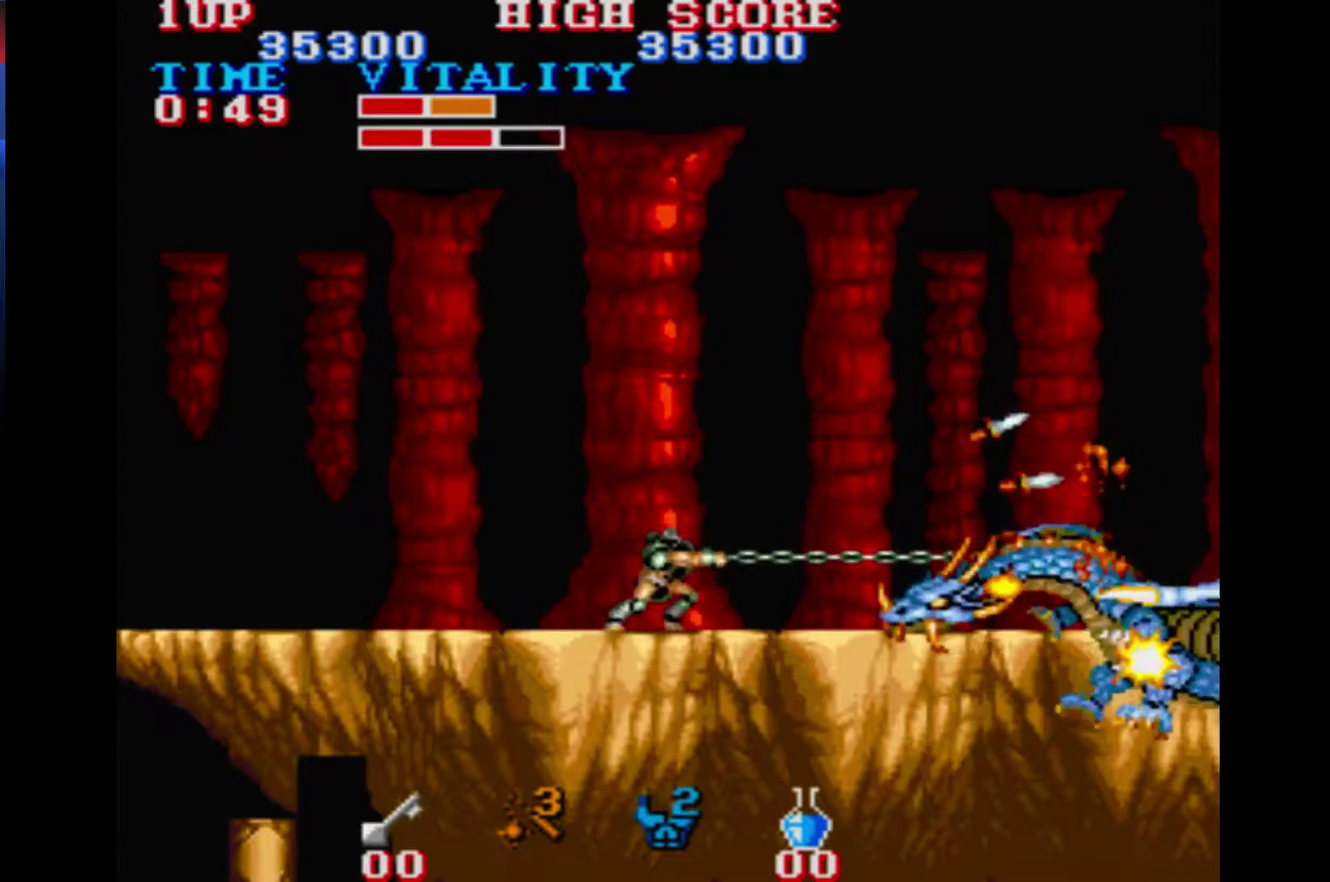
{"buttons": [], "left_stick": "down", "right_stick": "center", "events": []}
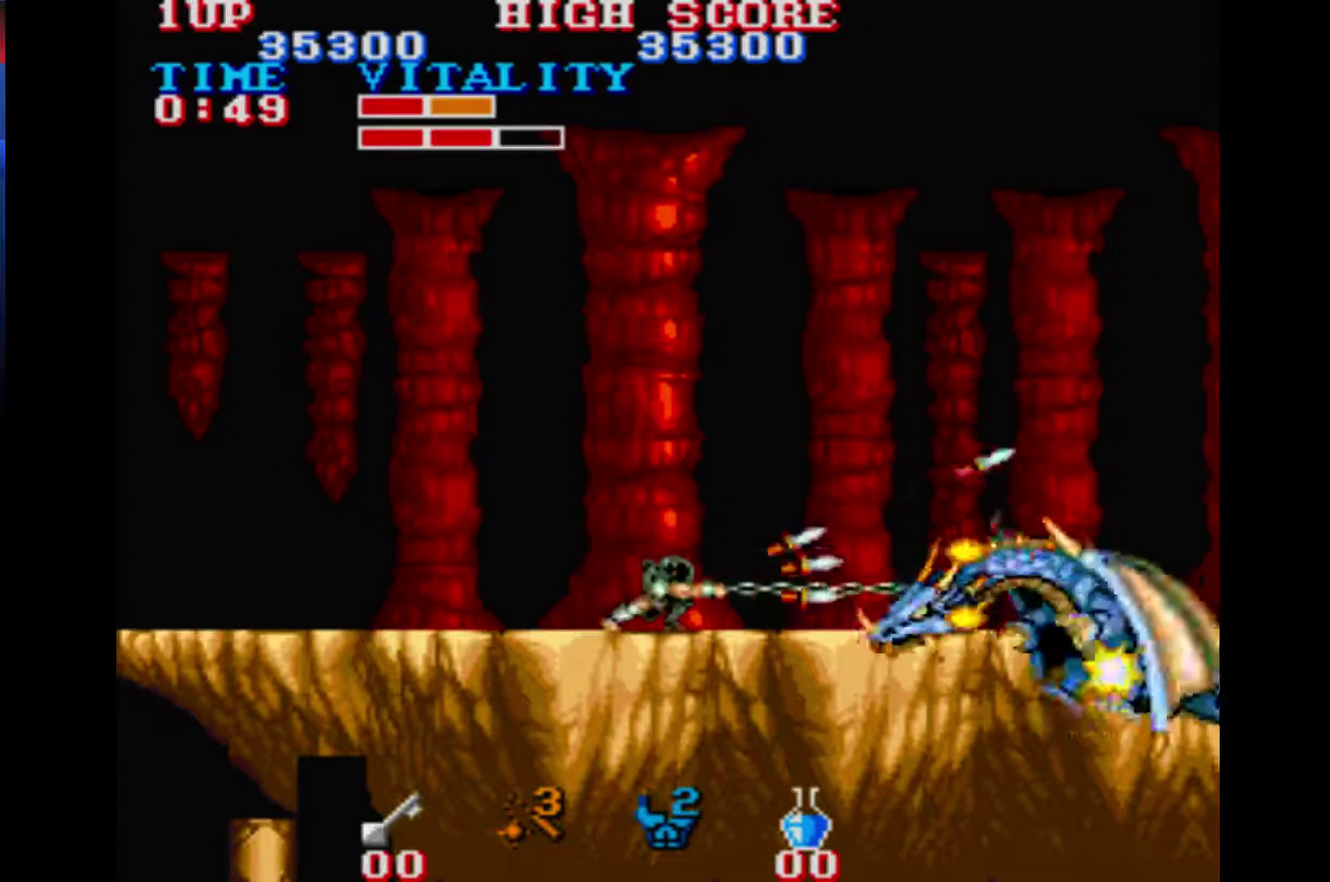
{"buttons": [], "left_stick": "down", "right_stick": "center", "events": []}
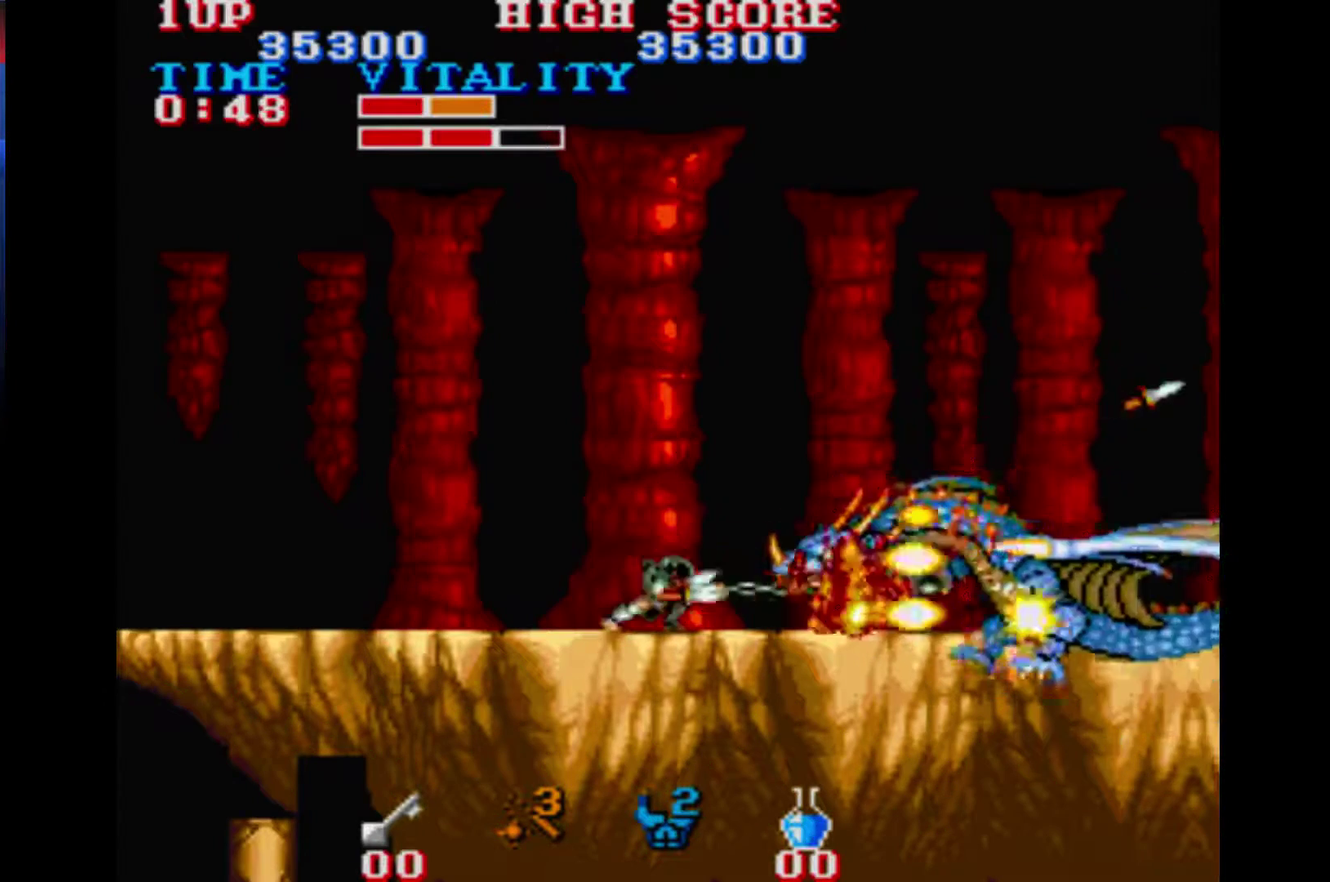
{"buttons": [], "left_stick": "center", "right_stick": "center", "events": [[300, "left_stick", "center"]]}
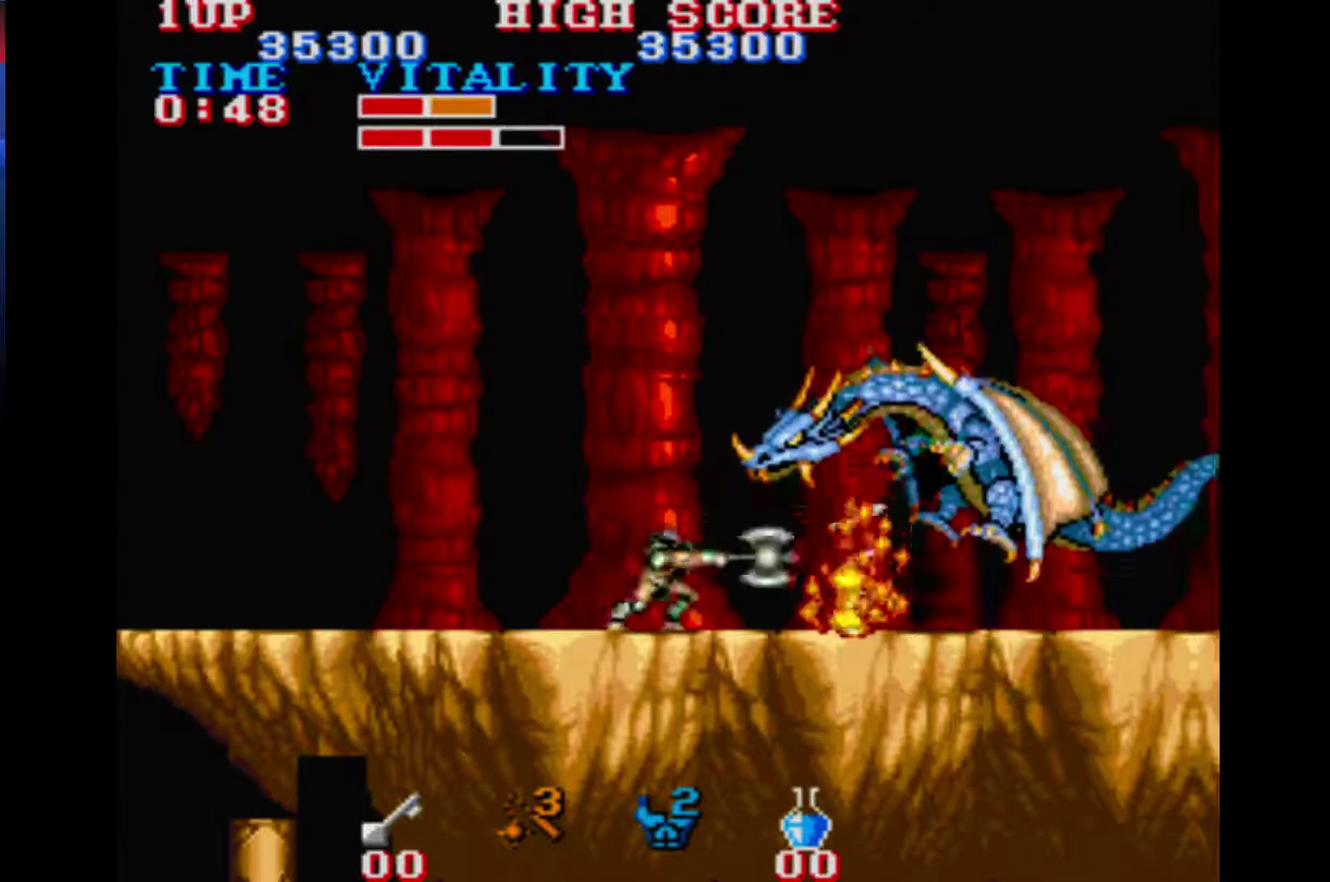
{"buttons": [], "left_stick": "right", "right_stick": "center", "events": [[233, "left_stick", "left"], [400, "left_stick", "right"]]}
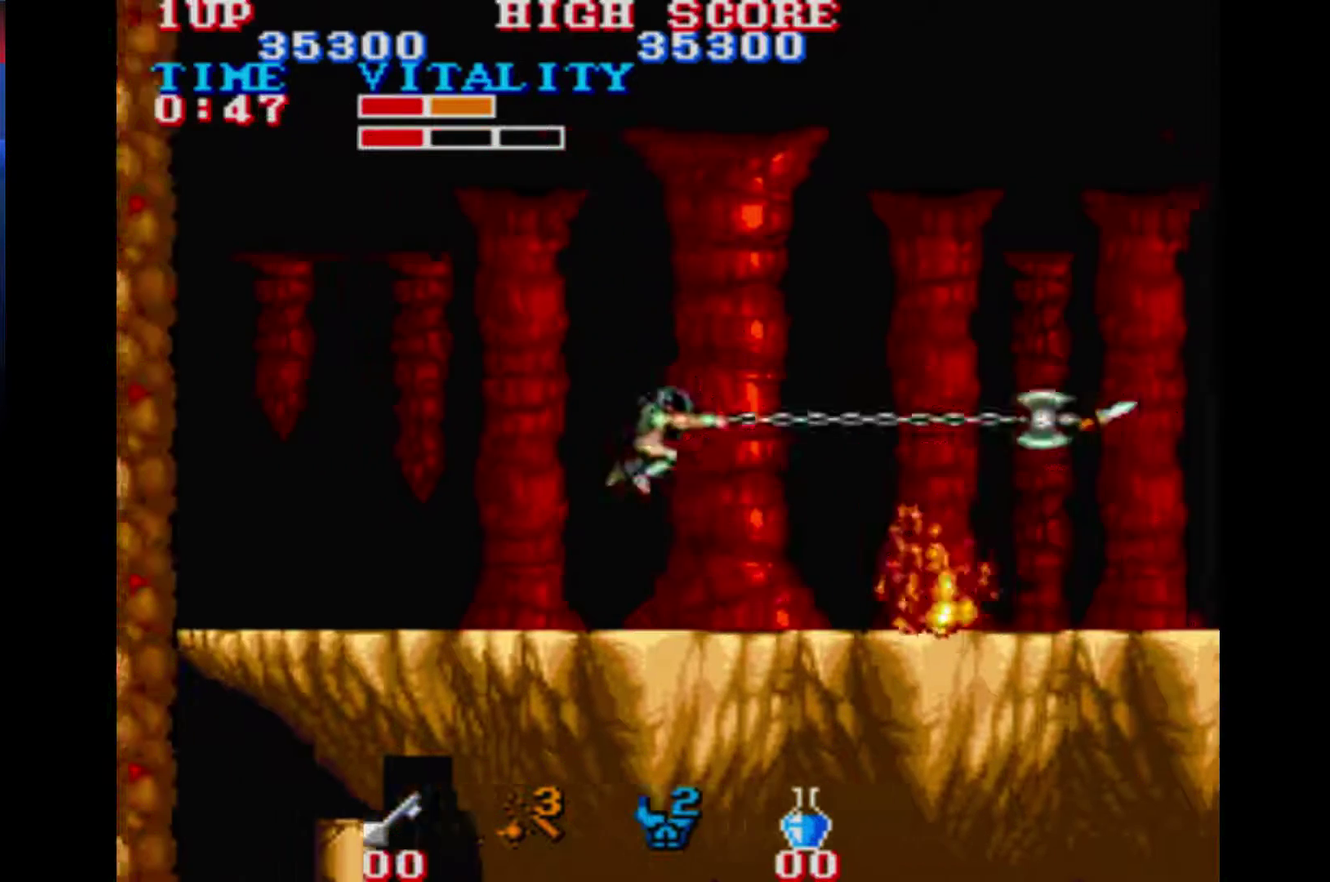
{"buttons": [], "left_stick": "center", "right_stick": "center", "events": [[33, "left_stick", "center"]]}
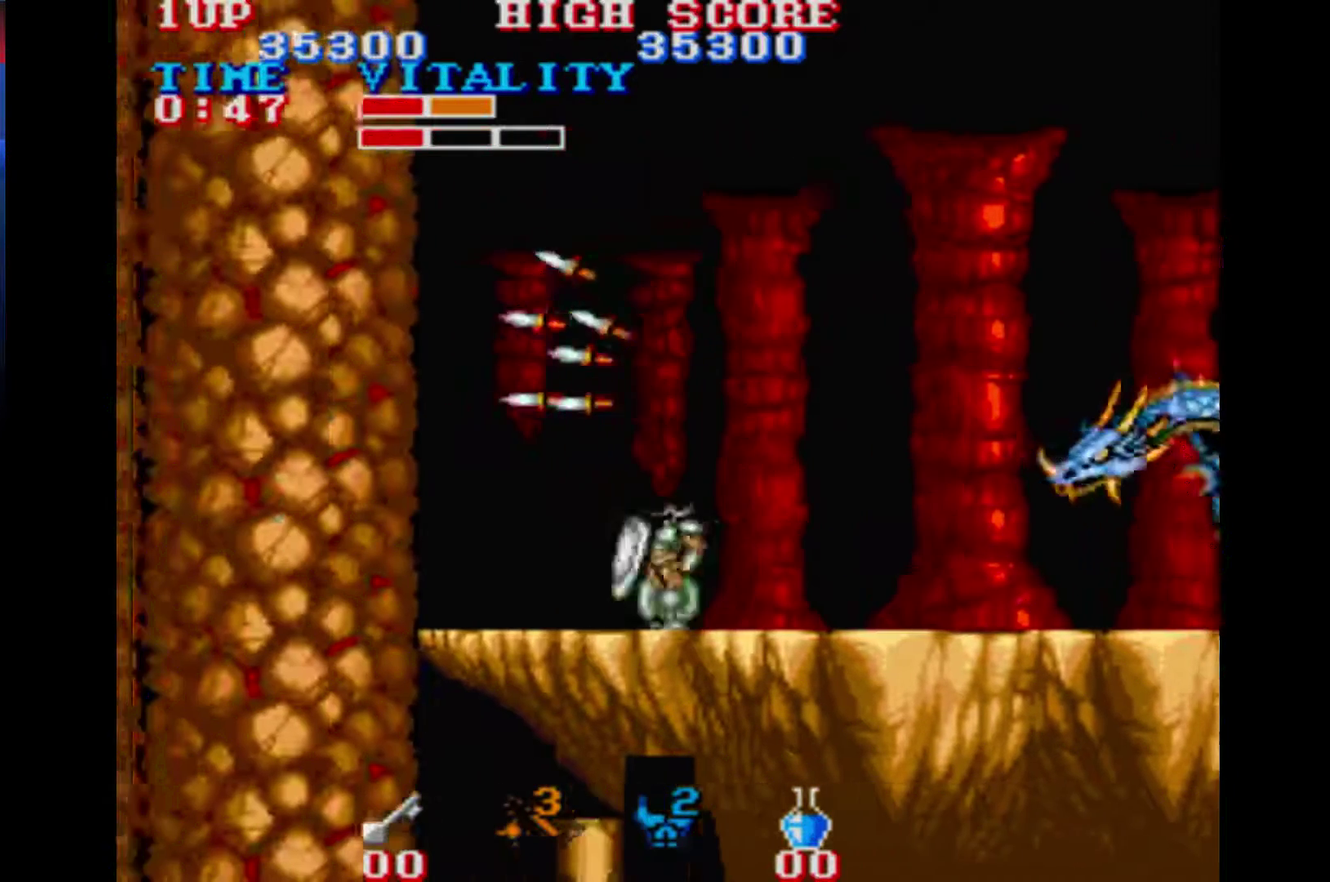
{"buttons": [], "left_stick": "center", "right_stick": "center", "events": [[33, "left_stick", "right"], [167, "left_stick", "center"]]}
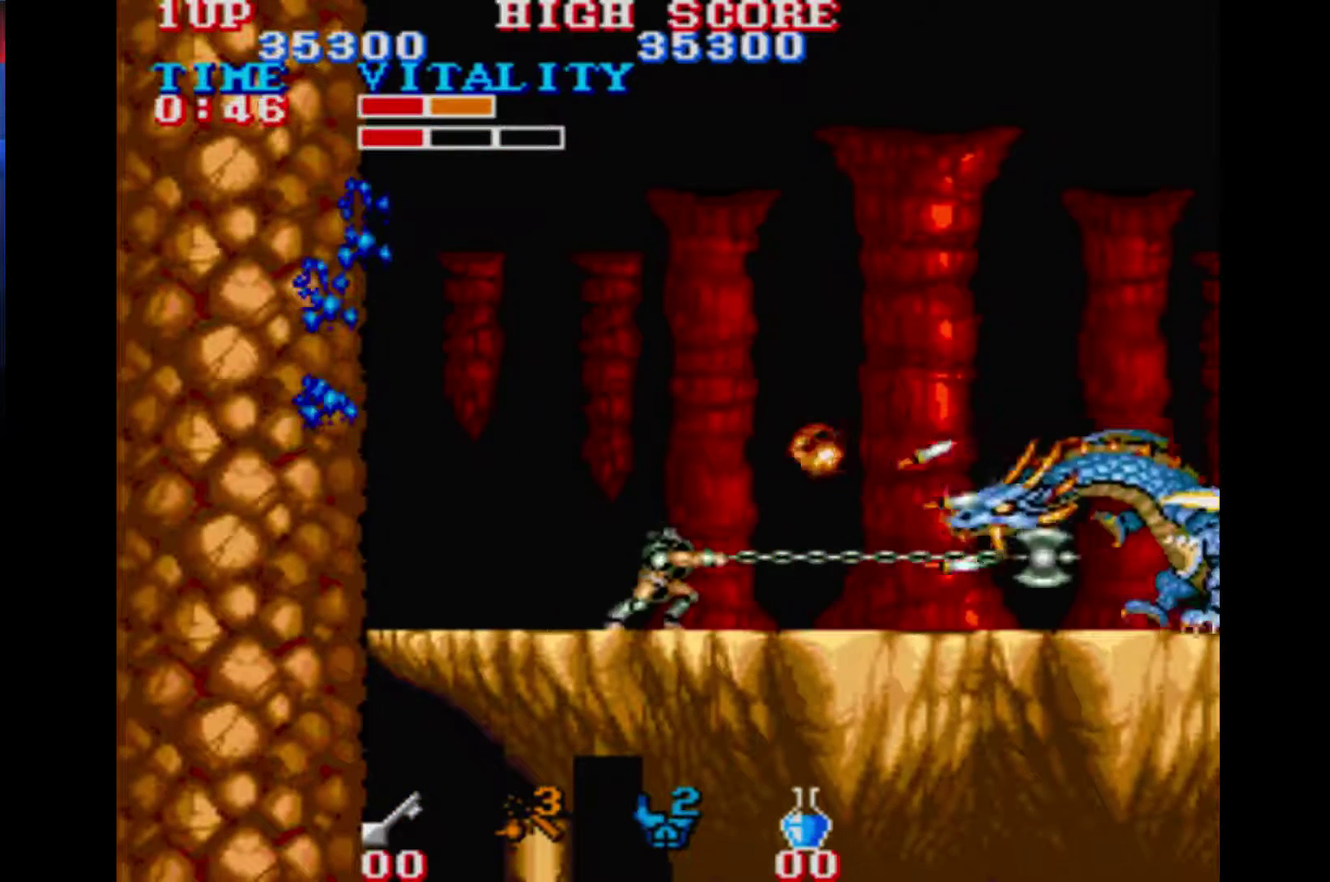
{"buttons": [], "left_stick": "down", "right_stick": "center", "events": [[300, "left_stick", "down"]]}
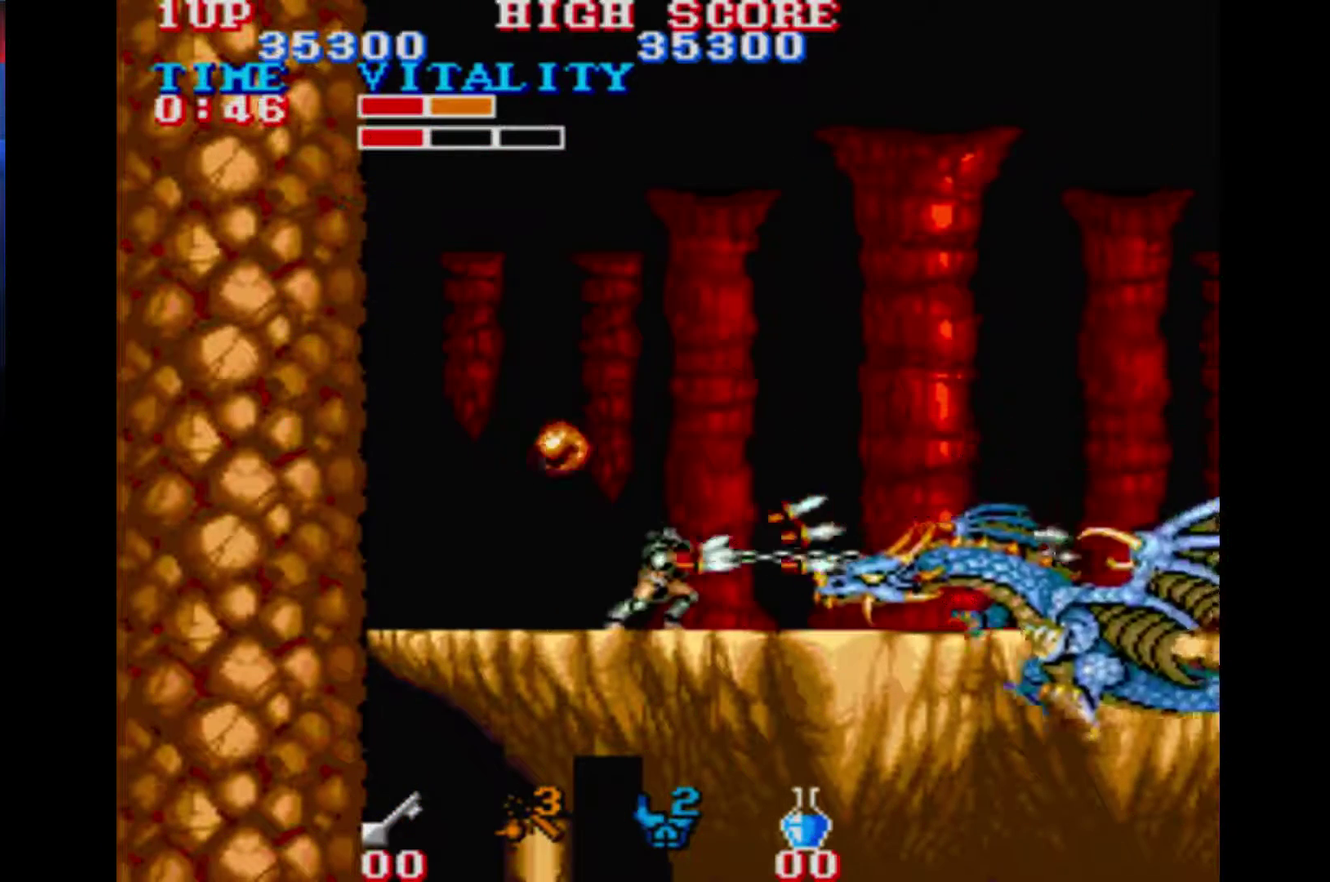
{"buttons": [], "left_stick": "down", "right_stick": "center", "events": []}
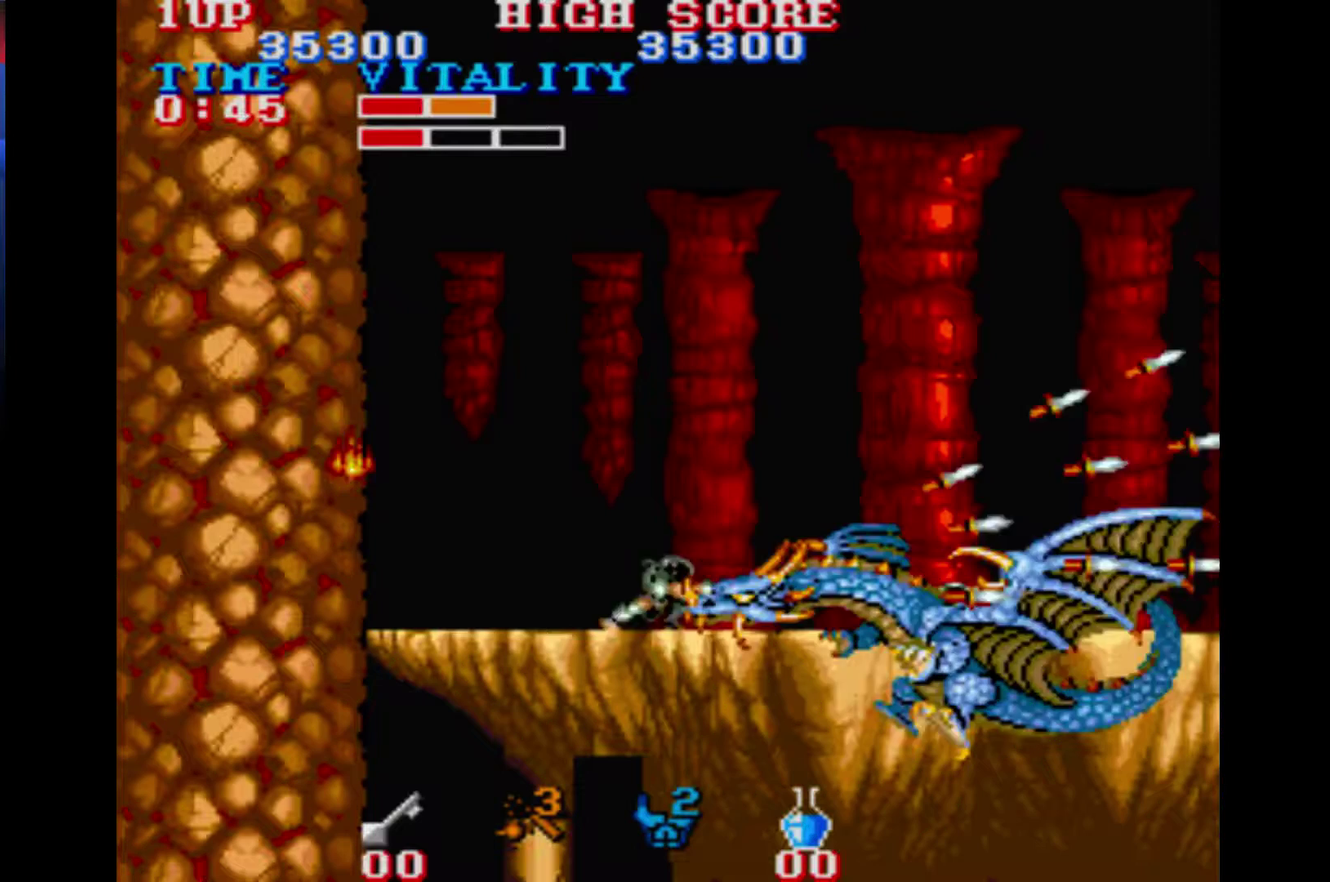
{"buttons": [], "left_stick": "down", "right_stick": "center", "events": []}
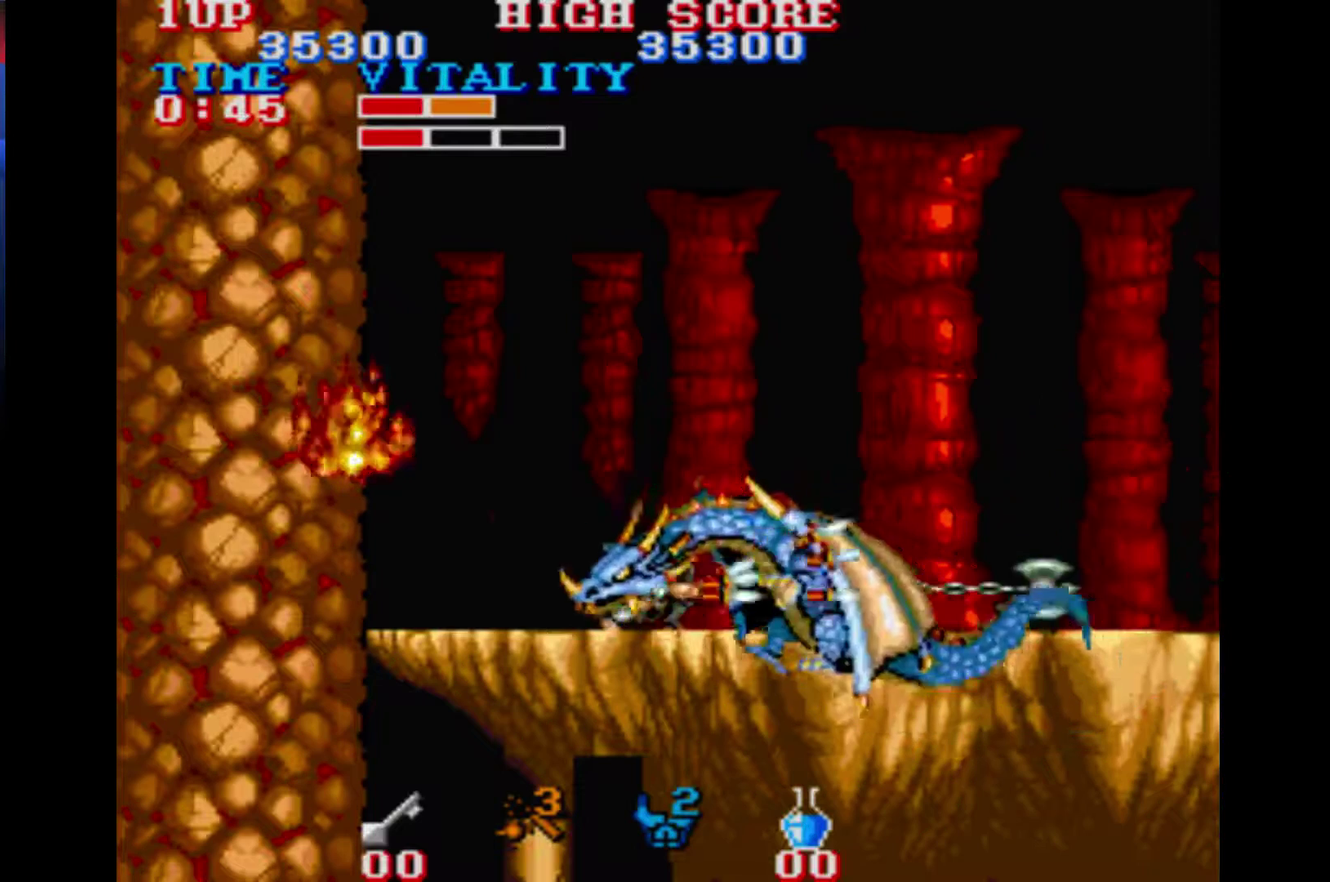
{"buttons": [], "left_stick": "down", "right_stick": "center", "events": []}
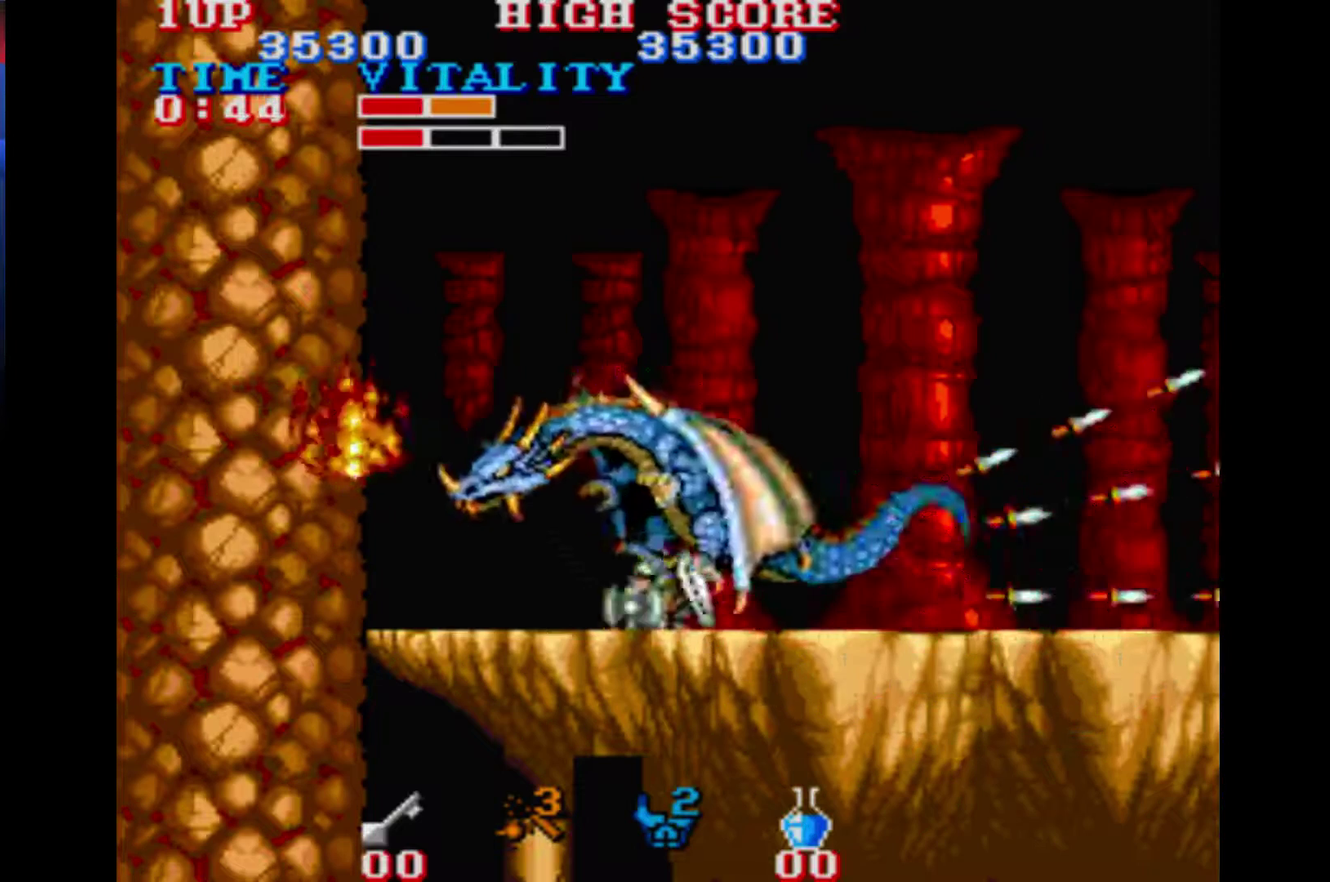
{"buttons": [], "left_stick": "down-left", "right_stick": "center", "events": [[300, "left_stick", "down-left"]]}
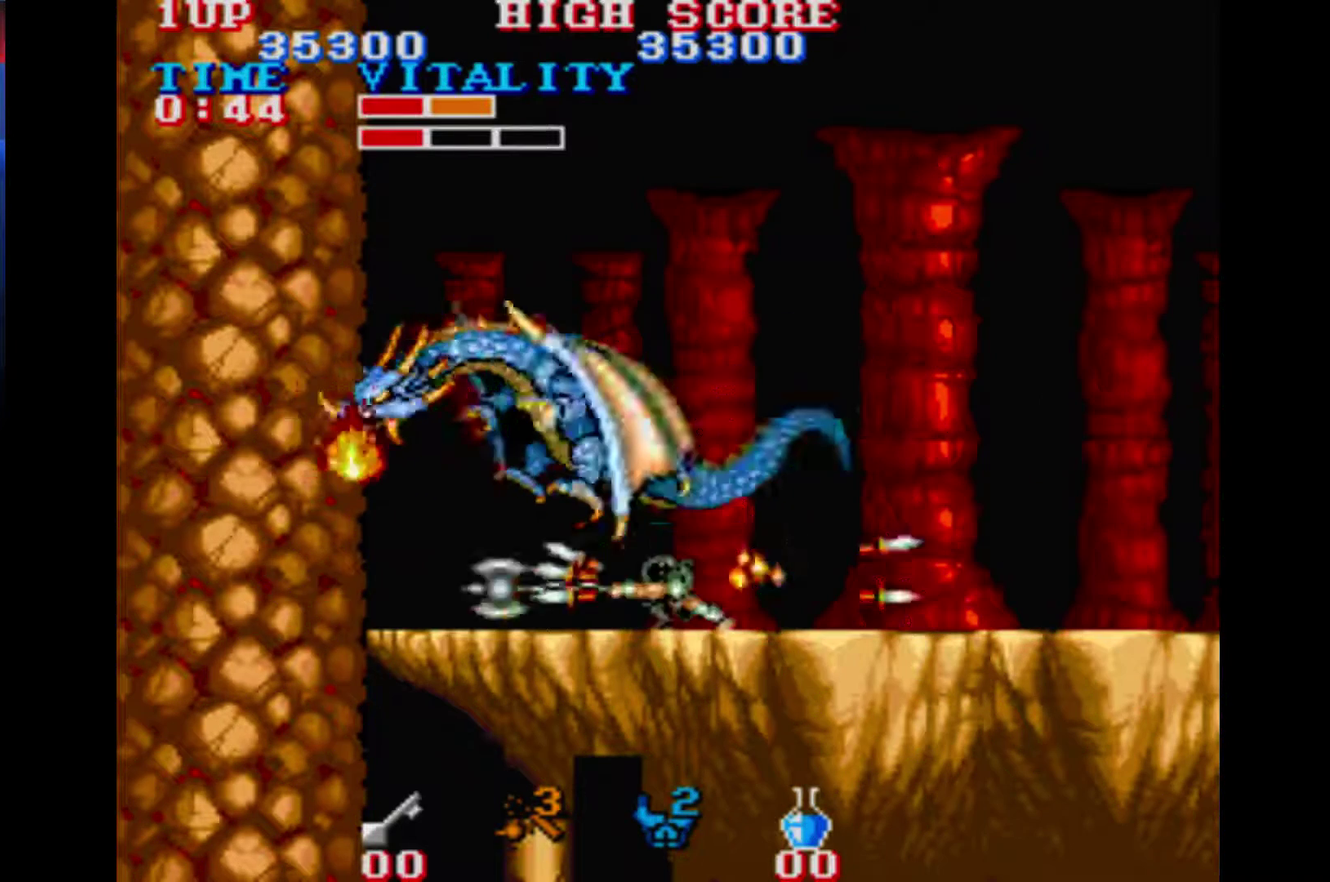
{"buttons": [], "left_stick": "down-left", "right_stick": "center", "events": []}
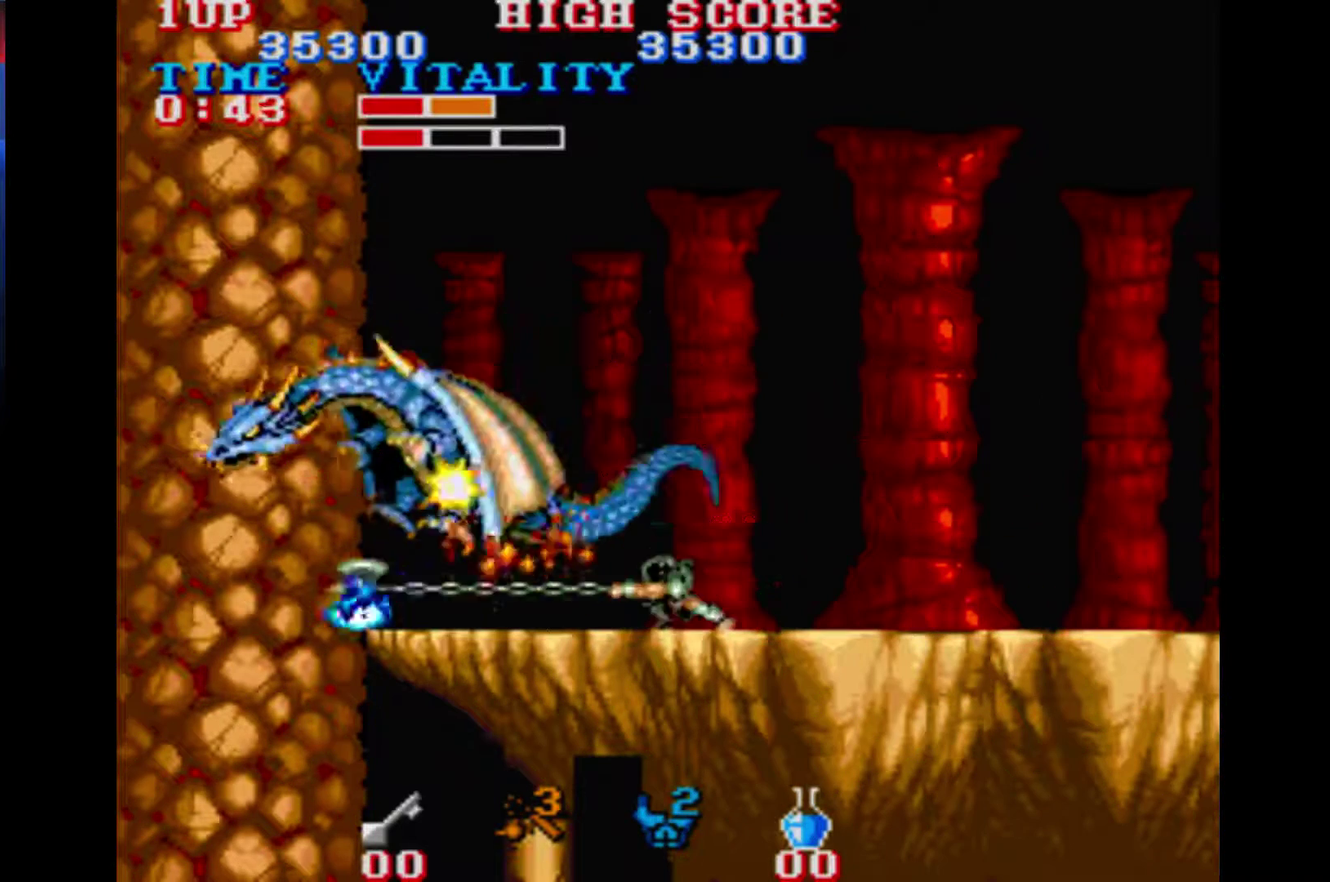
{"buttons": [], "left_stick": "down", "right_stick": "center", "events": [[100, "left_stick", "down"]]}
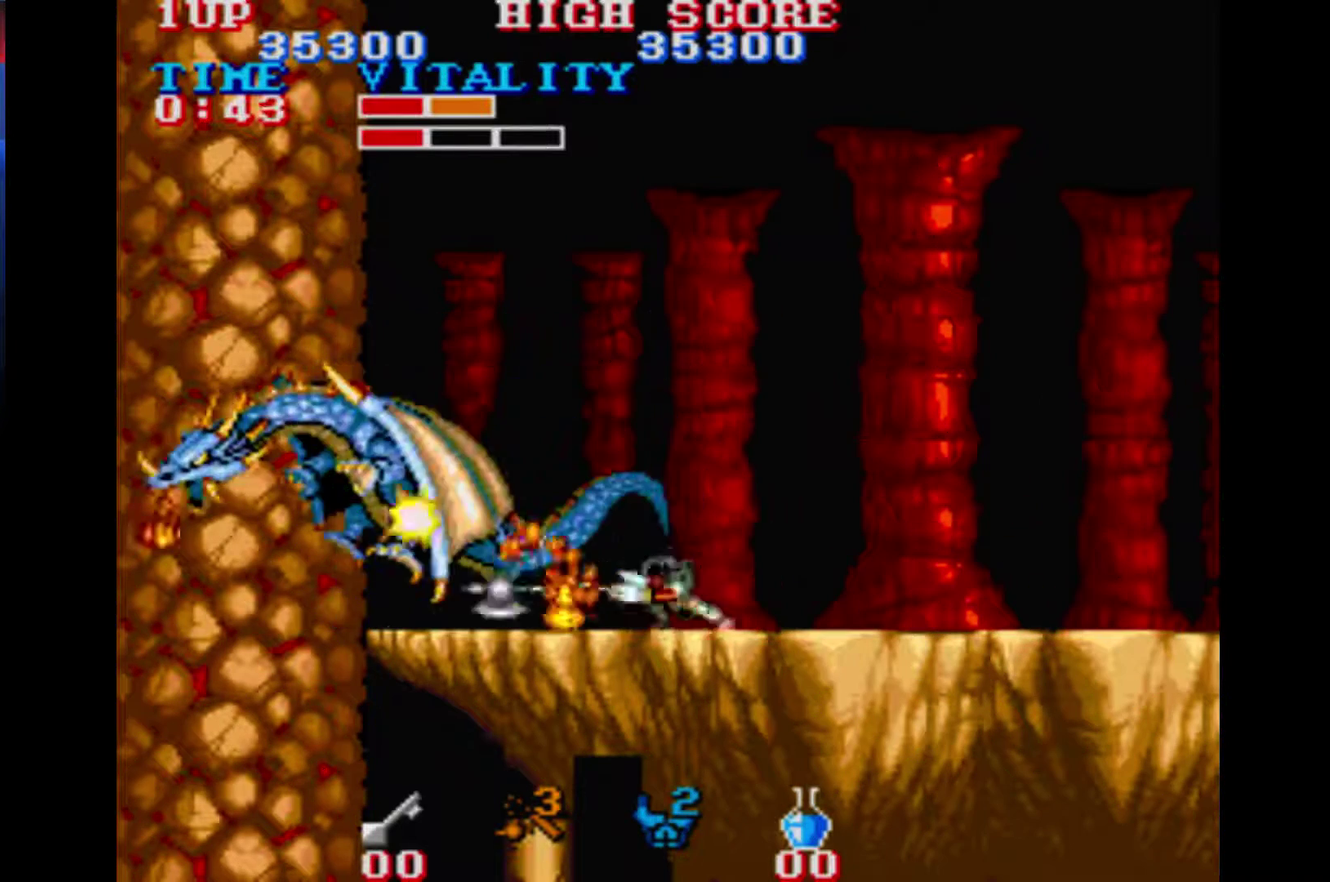
{"buttons": [], "left_stick": "down", "right_stick": "center", "events": []}
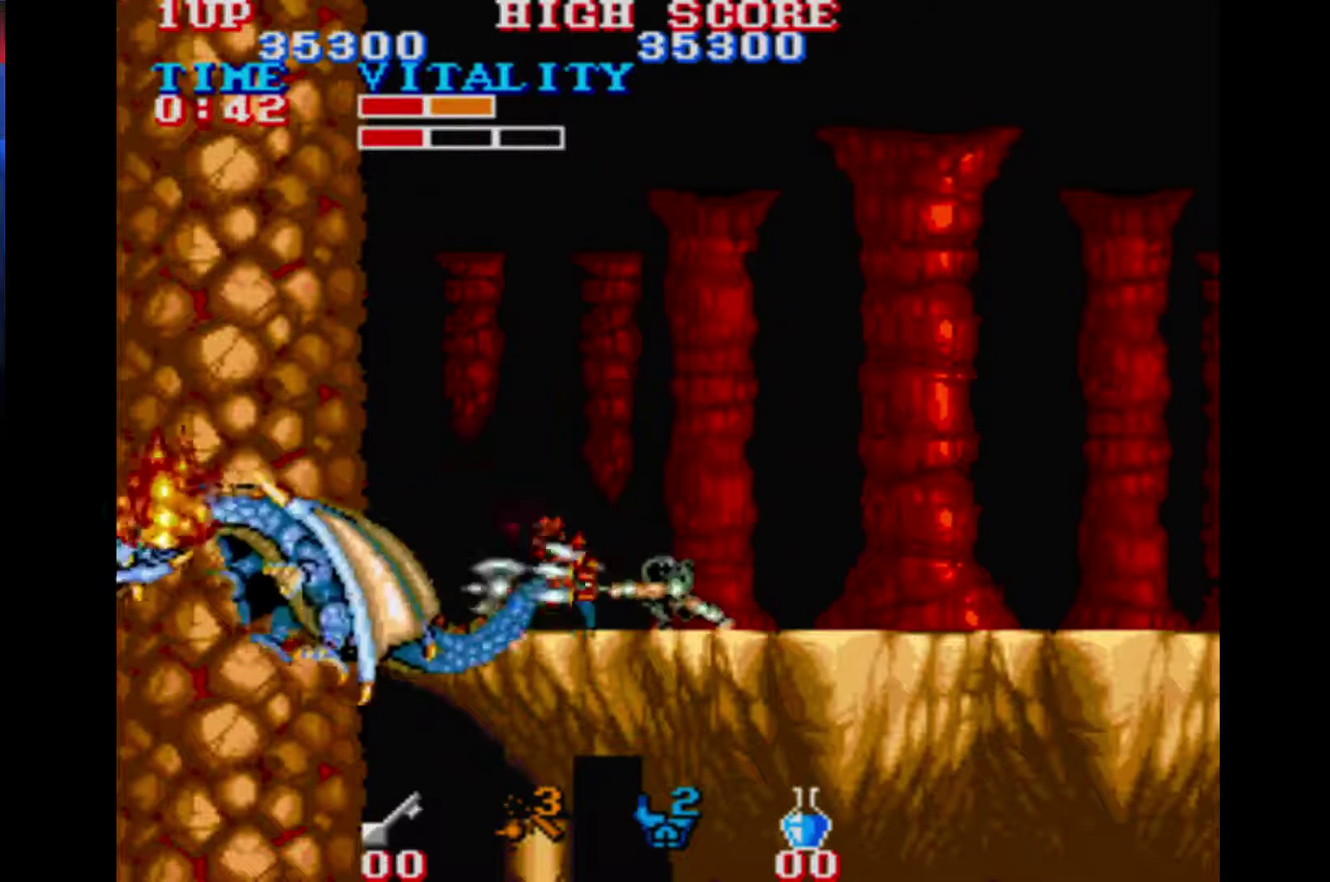
{"buttons": [], "left_stick": "down", "right_stick": "center", "events": []}
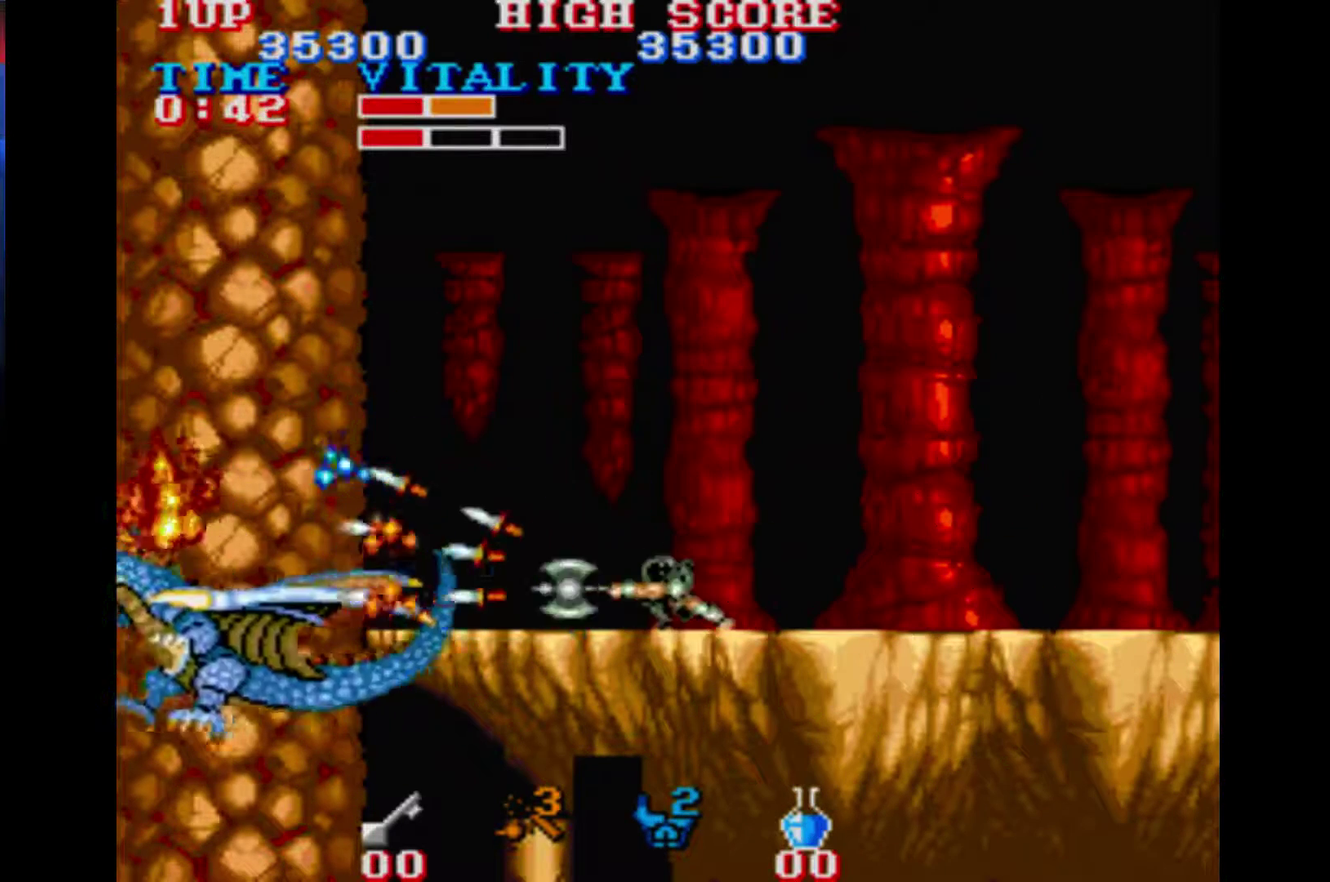
{"buttons": [], "left_stick": "down", "right_stick": "center", "events": []}
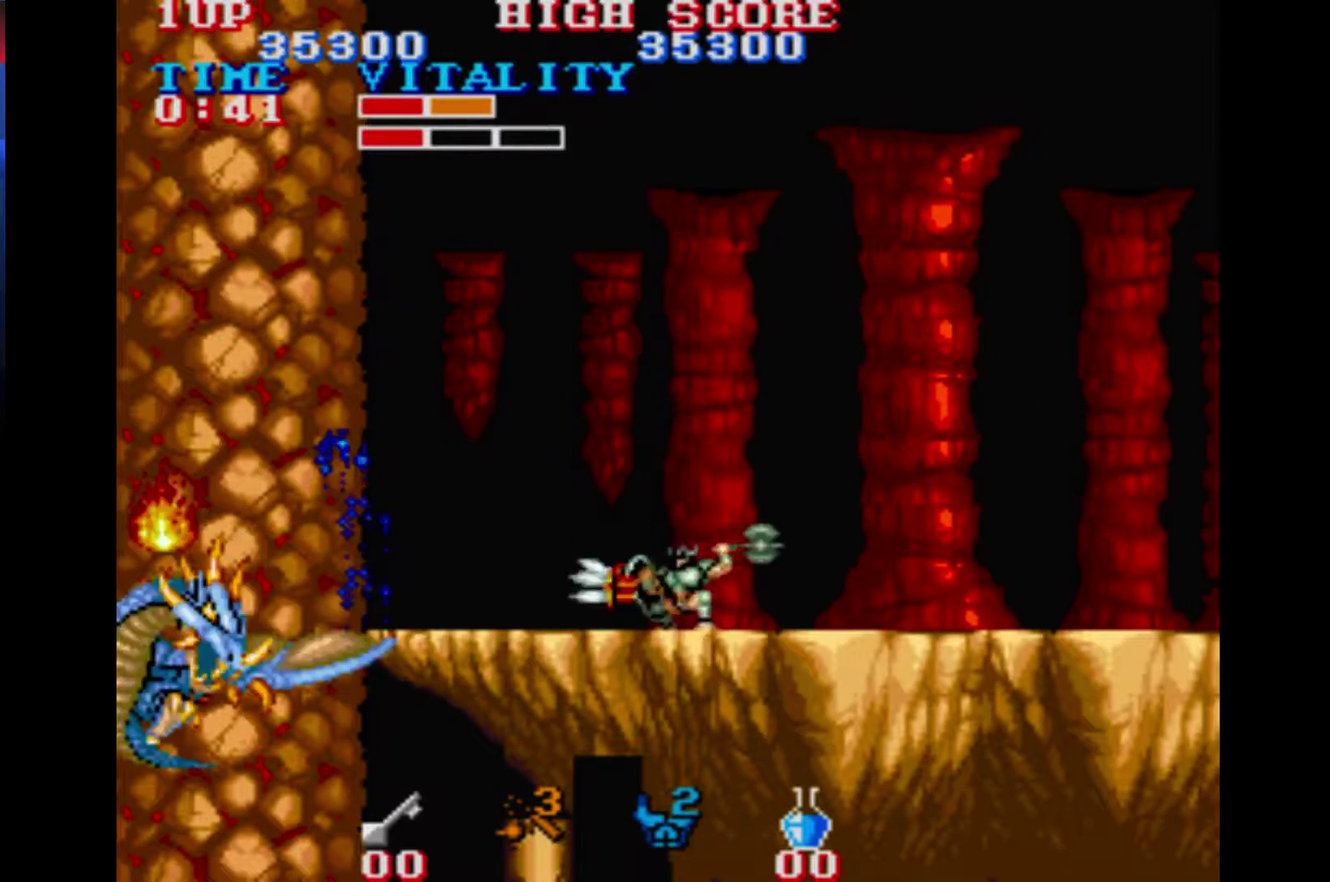
{"buttons": [], "left_stick": "down", "right_stick": "center", "events": []}
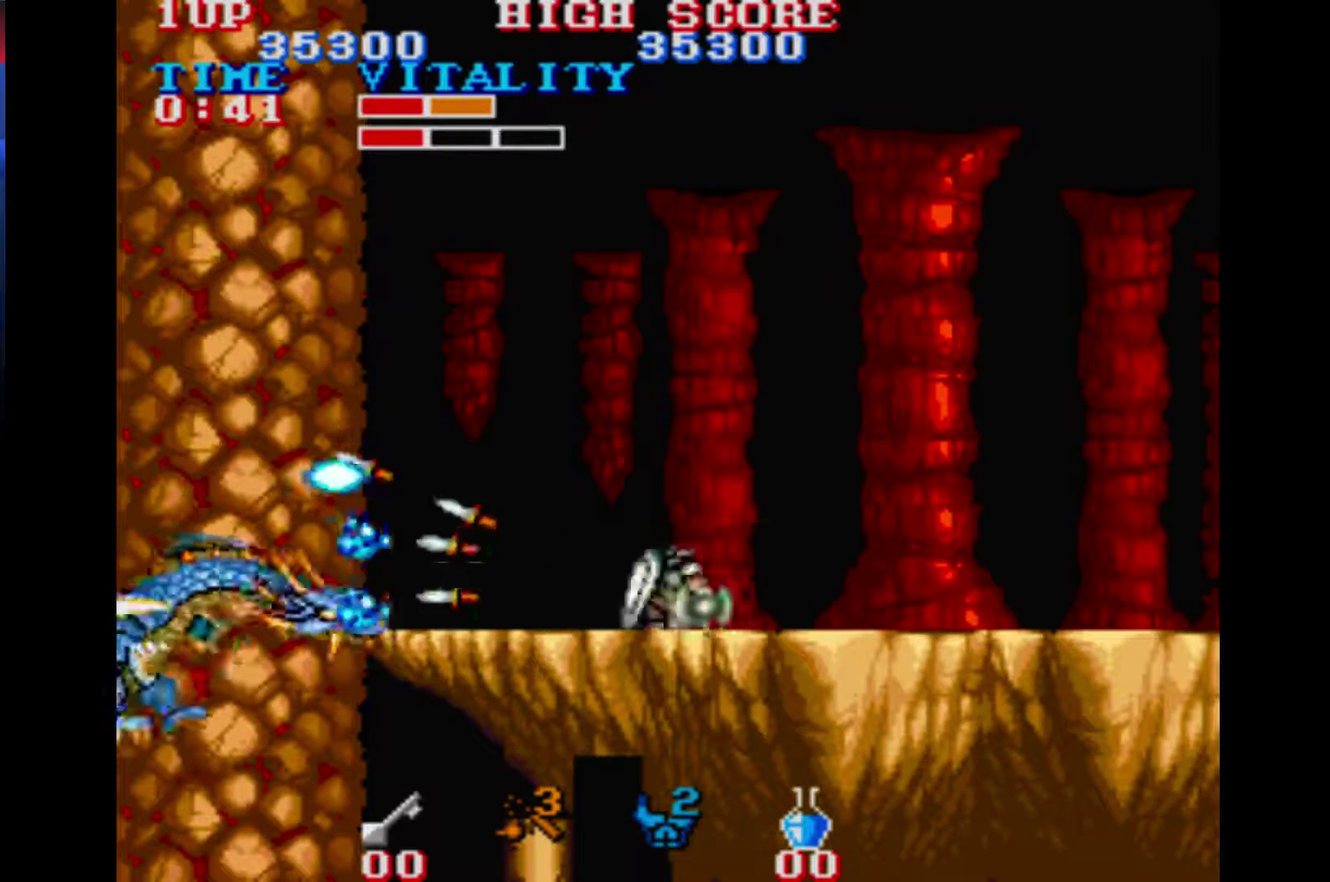
{"buttons": [], "left_stick": "down", "right_stick": "center", "events": []}
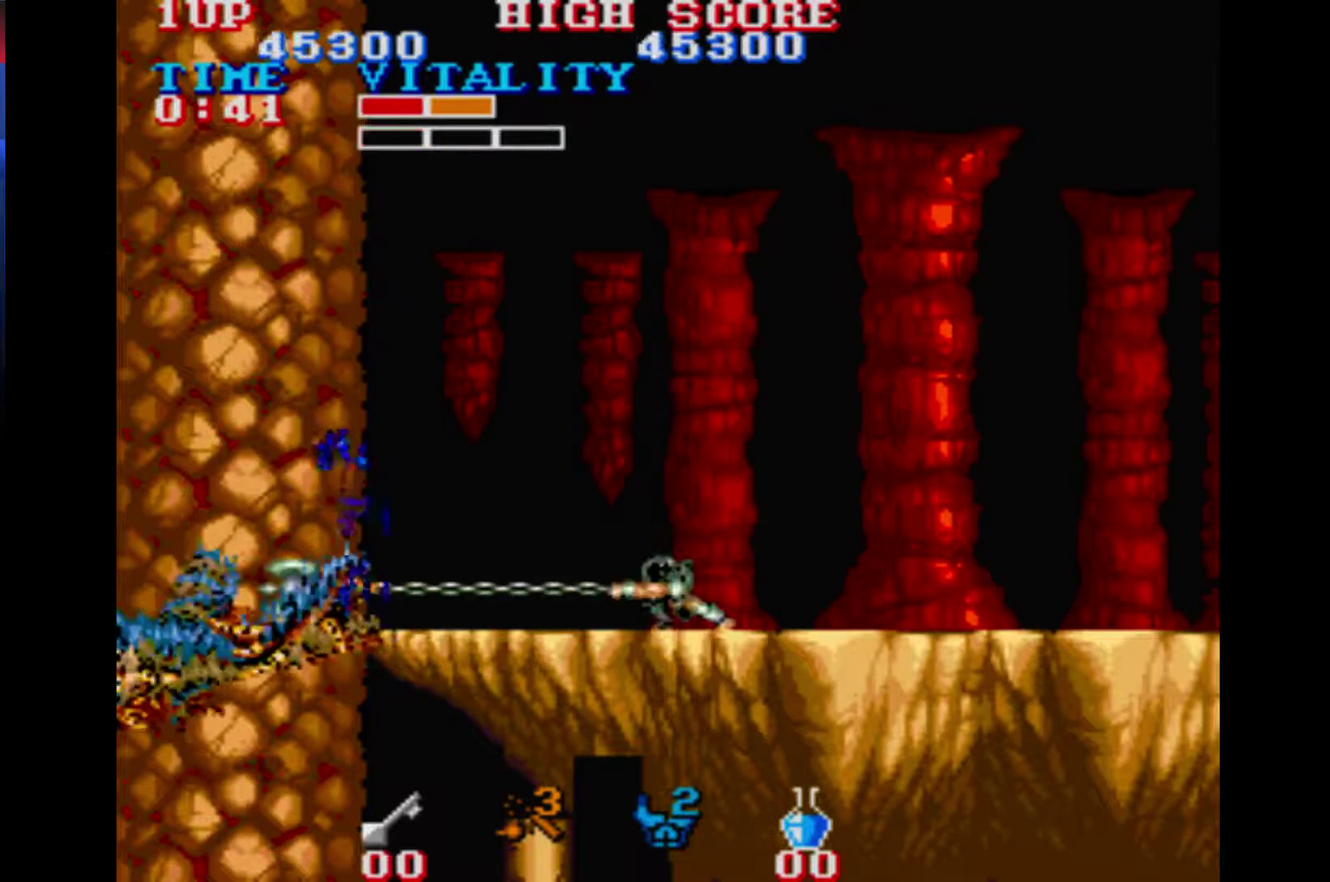
{"buttons": [], "left_stick": "center", "right_stick": "center", "events": [[267, "left_stick", "center"]]}